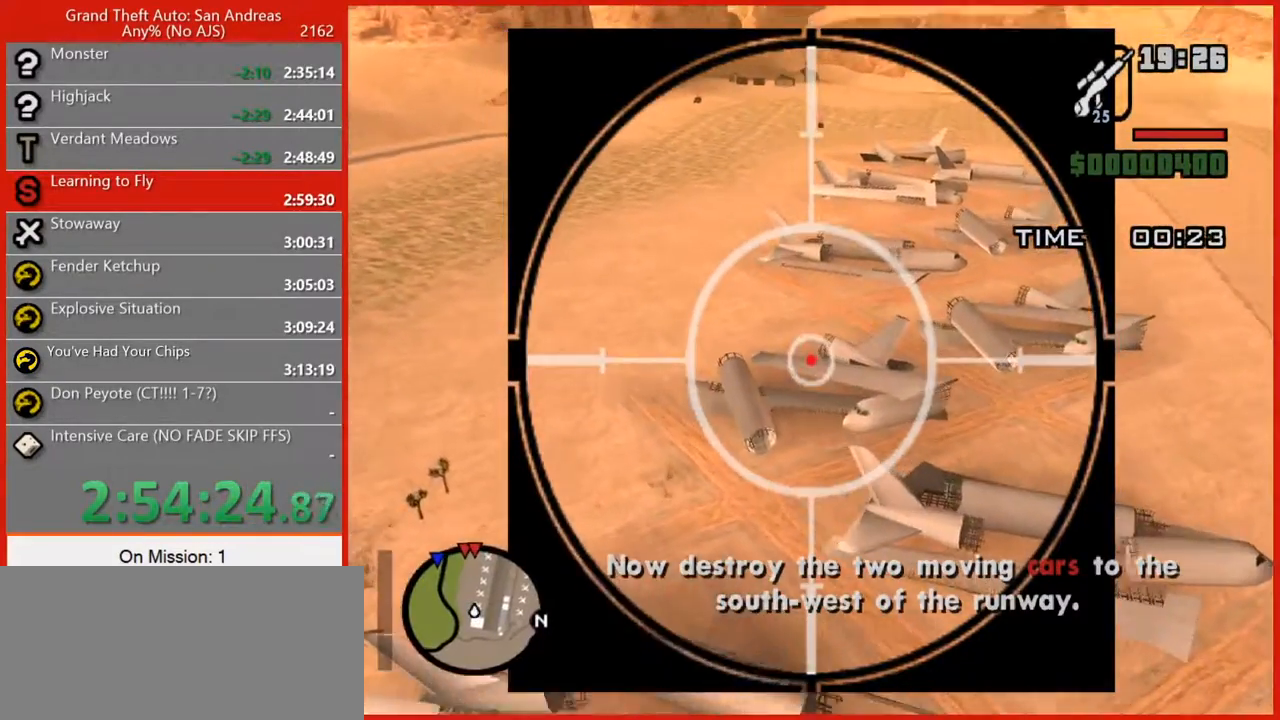
Gameplay with keyboard and mouse; each line is a JSON object with the keys and mouse buttons held at the frame after it. "events" lists presses ("down") and releases ("up") of "1", "2", "3", "4", "5", "6", "7", "8", "a", "alt", "b", "c", "caps_lock", "ctrl", "d", "e", "escape", "f", "f2", "f3", "g", "h", "n", "q", "r", "rbracket", "s", "shift", "space", "t", "tab", "tilde", "v", "w", "x", "y", "z", "mouse_left", "mouse_right", "mouse_mb4", "mouse_mb5", "mouse_wheel_up" and "mouse_wheel_down" between this image and that frame as [ms after this image, input, new state], when the widget could be followed in between. "mouse_left", "mouse_right", "mouse_mb4", "mouse_mb5", "mouse_wheel_up", "mouse_wheel_down" = the "left", "right", "mb4", "mb5", "wheel_up", "wheel_down" buttons of the "mouse" list. No other keys are recorded. Not read: mouse_move.
{"keys": ["w"], "mouse": [], "events": [[100, "e", "up"], [220, "e", "down"], [320, "2", "down"], [460, "2", "up"], [460, "e", "up"]]}
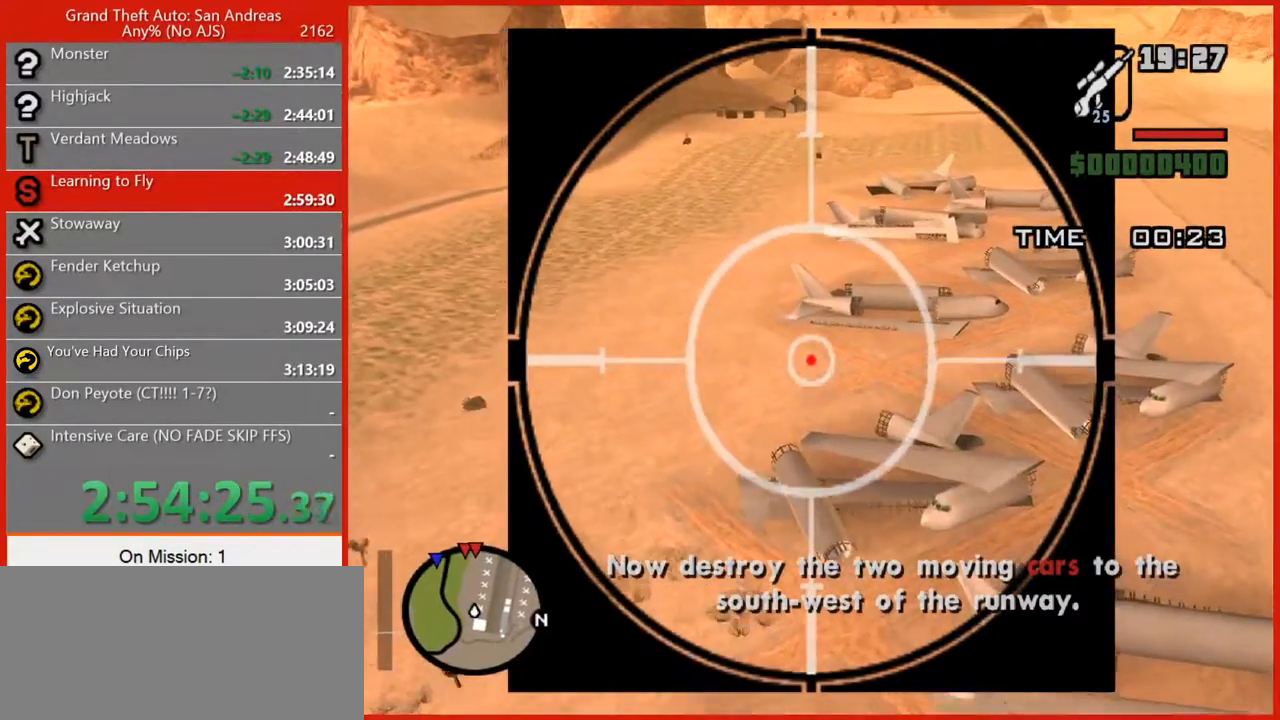
{"keys": ["e", "w"], "mouse": [], "events": [[160, "2", "down"], [160, "e", "down"], [240, "e", "up"], [280, "2", "up"], [340, "e", "down"]]}
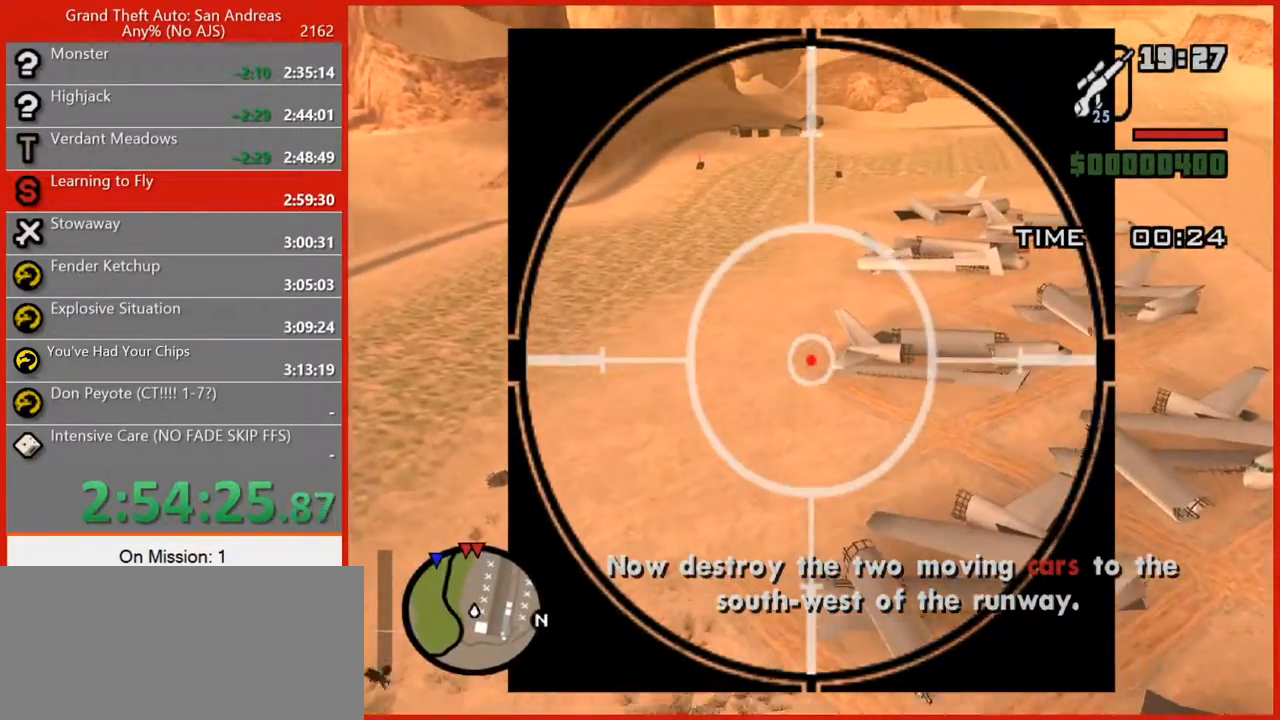
{"keys": ["w"], "mouse": [], "events": [[340, "d", "down"], [380, "d", "up"], [480, "e", "up"]]}
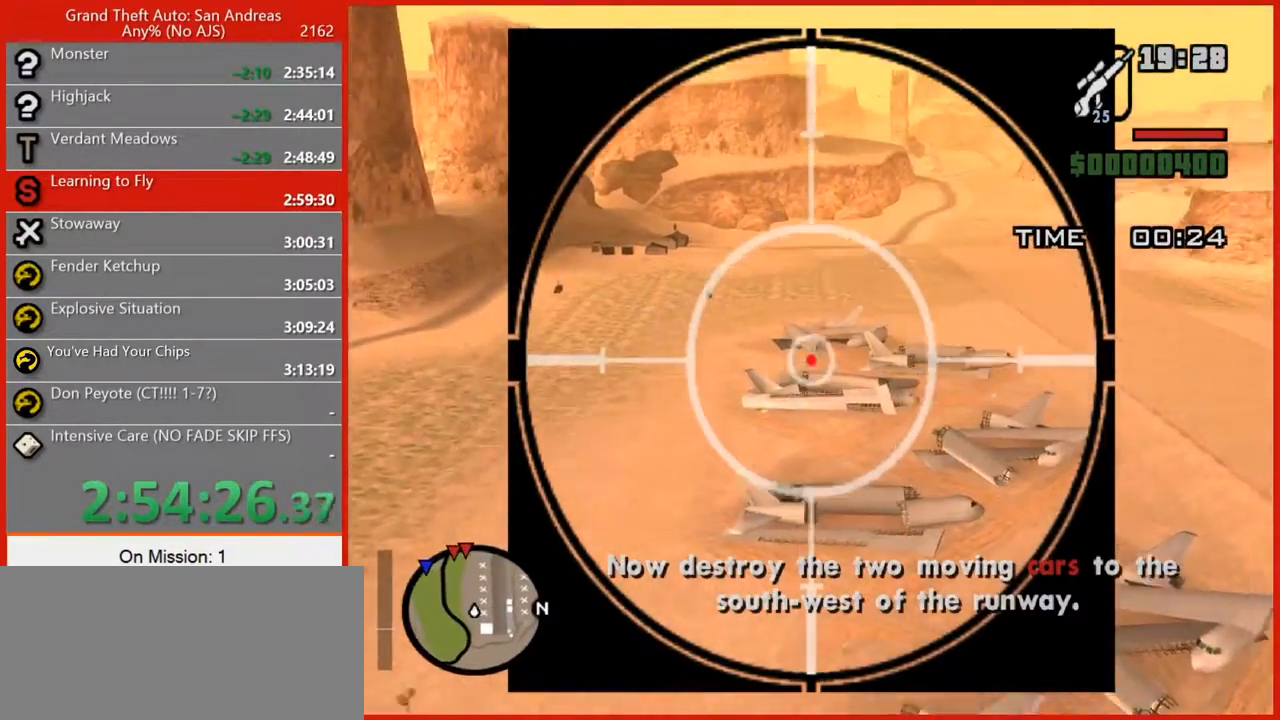
{"keys": ["w"], "mouse": [], "events": [[20, "2", "down"], [360, "2", "up"]]}
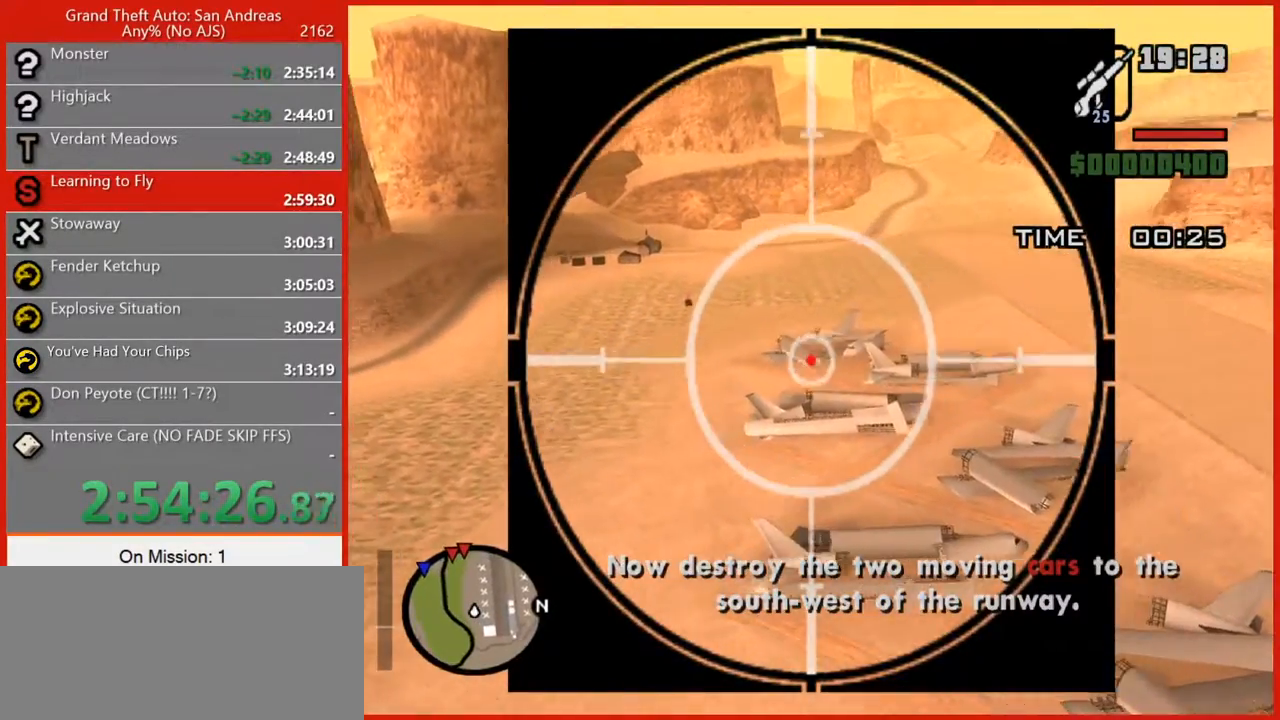
{"keys": ["2", "e"], "mouse": [], "events": [[100, "2", "down"], [280, "2", "up"], [380, "e", "down"], [420, "w", "up"], [460, "2", "down"]]}
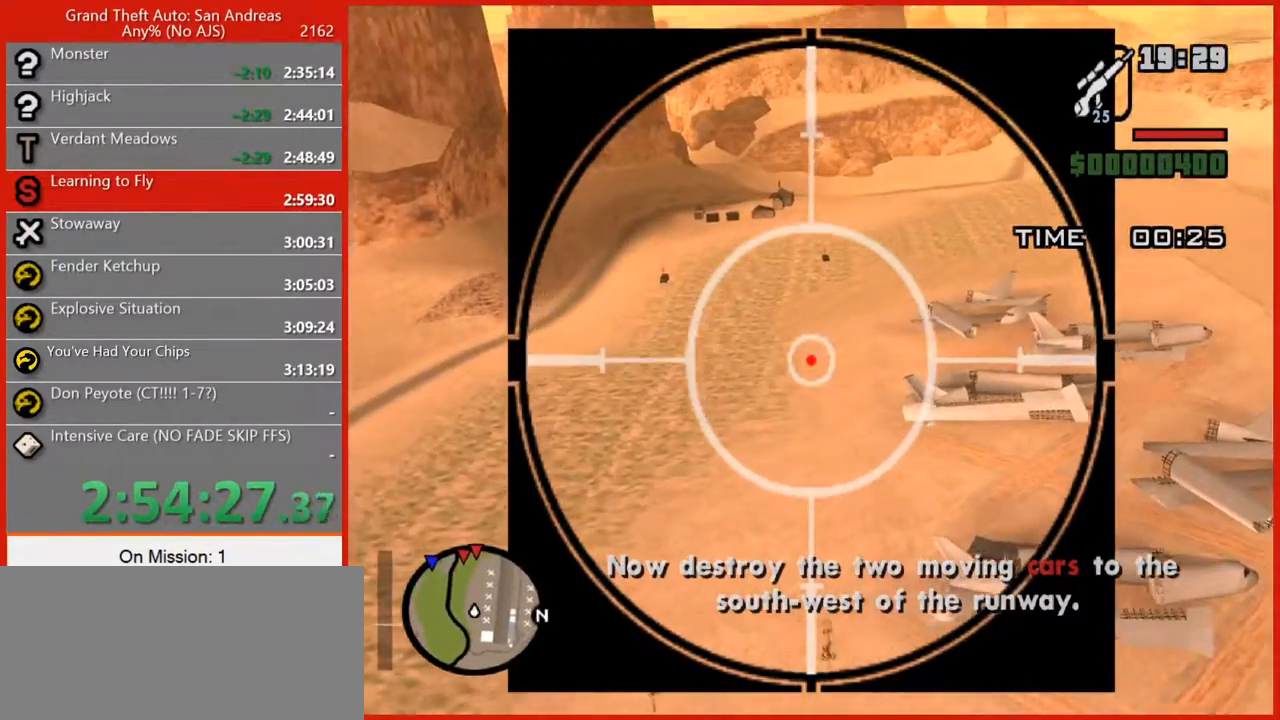
{"keys": ["2", "w"], "mouse": [], "events": [[20, "w", "down"], [200, "2", "up"], [260, "e", "up"], [340, "2", "down"], [340, "w", "up"], [440, "w", "down"]]}
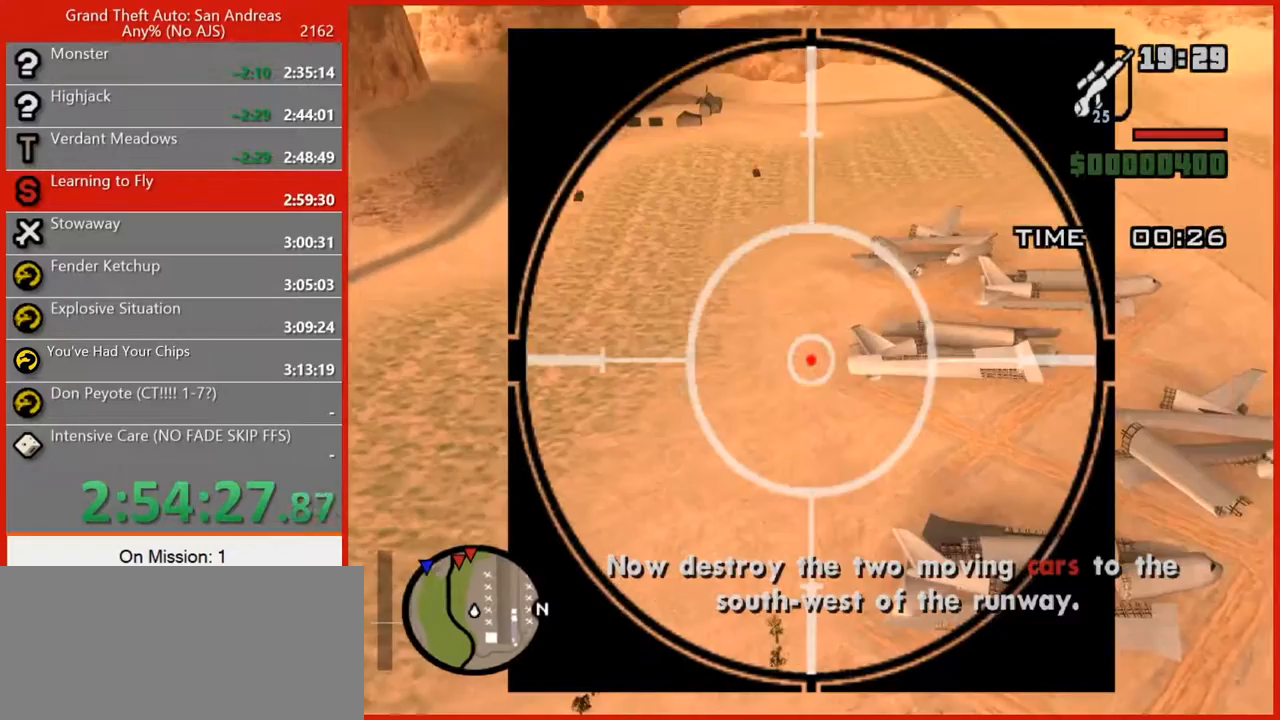
{"keys": [], "mouse": [], "events": [[220, "2", "up"], [360, "w", "up"]]}
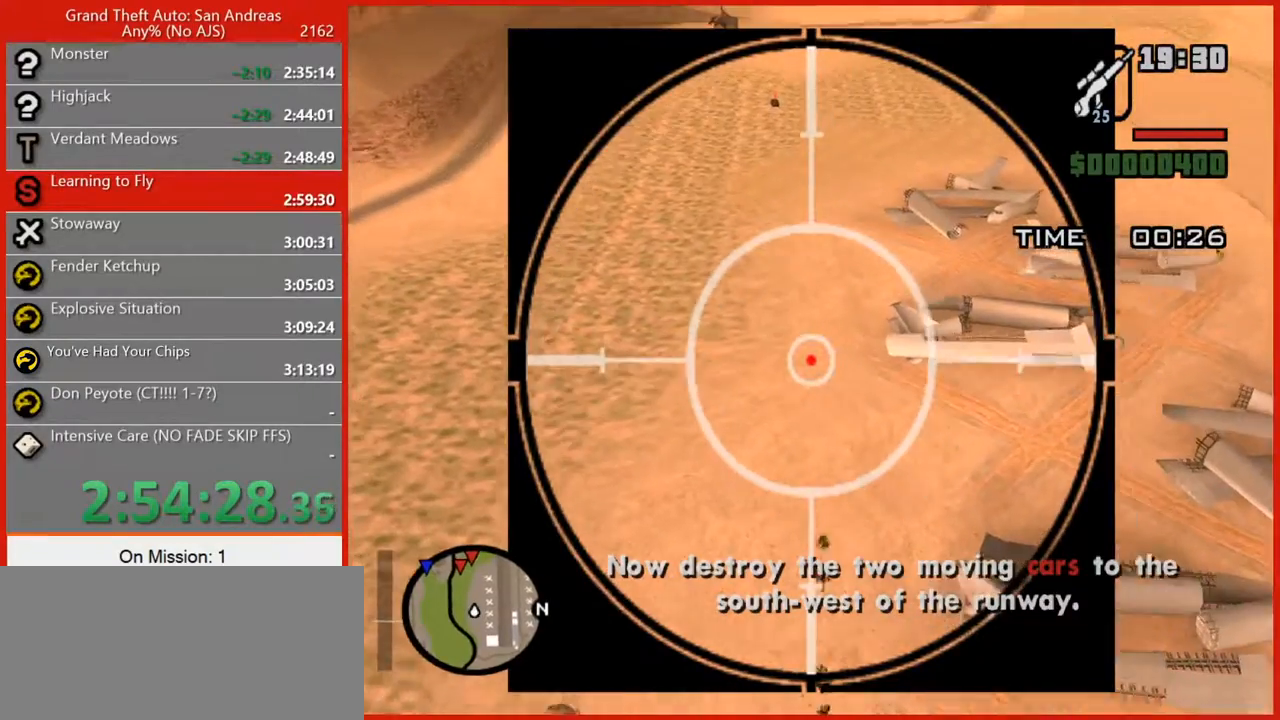
{"keys": ["2"], "mouse": [], "events": [[40, "2", "down"], [160, "w", "down"], [240, "2", "up"], [420, "w", "up"], [460, "2", "down"]]}
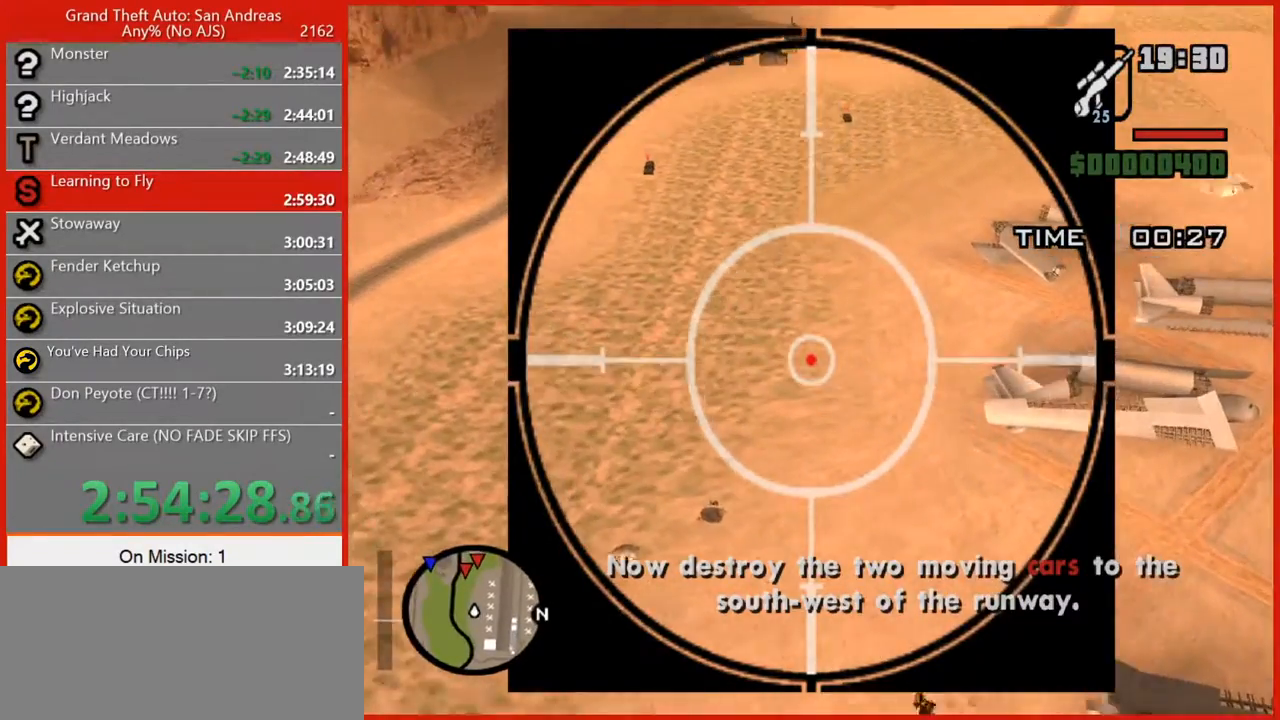
{"keys": ["2"], "mouse": [], "events": [[120, "2", "up"], [480, "2", "down"]]}
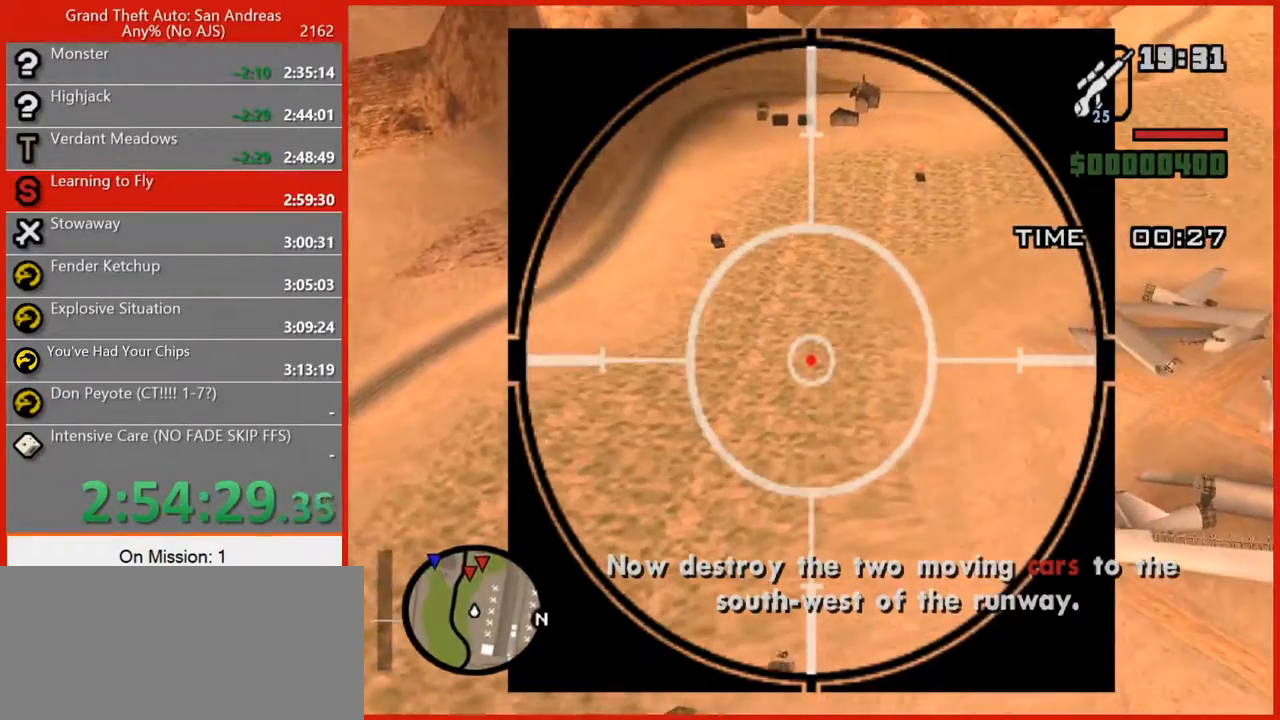
{"keys": ["2"], "mouse": [], "events": [[220, "2", "up"], [500, "2", "down"]]}
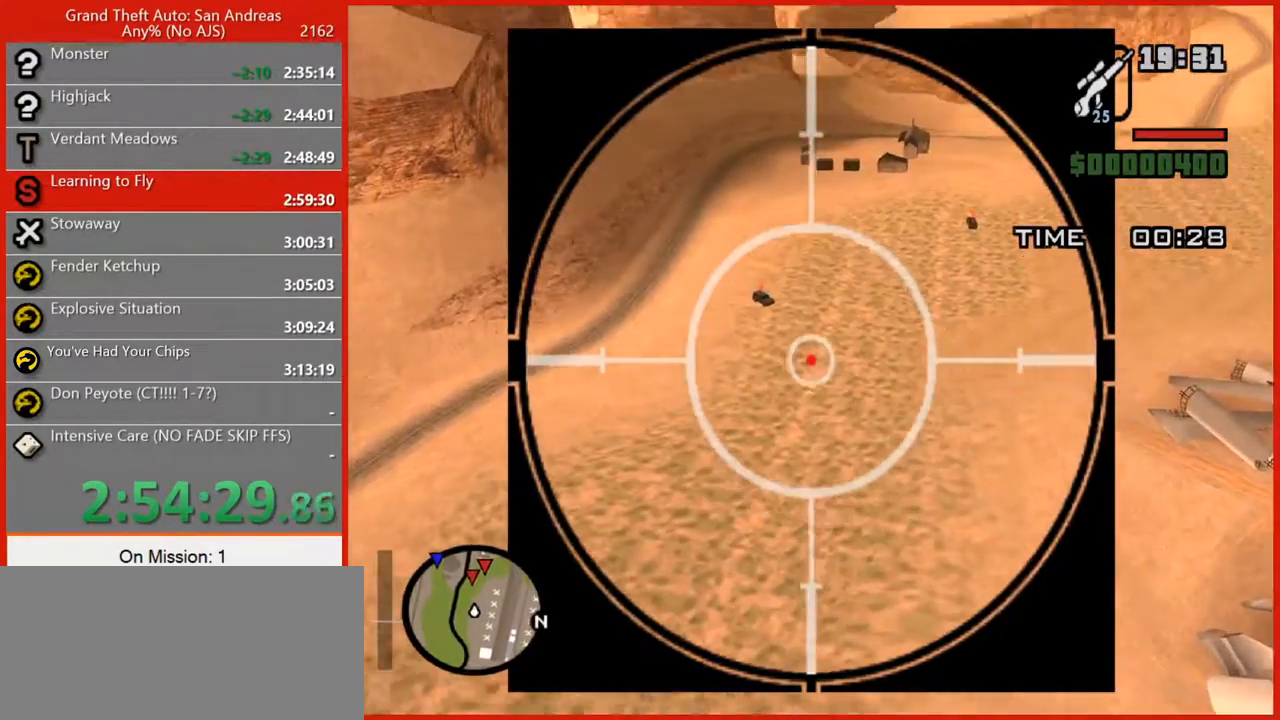
{"keys": [], "mouse": [], "events": [[200, "e", "down"], [200, "mouse_left", "down"], [280, "e", "up"], [340, "2", "up"], [340, "mouse_left", "up"]]}
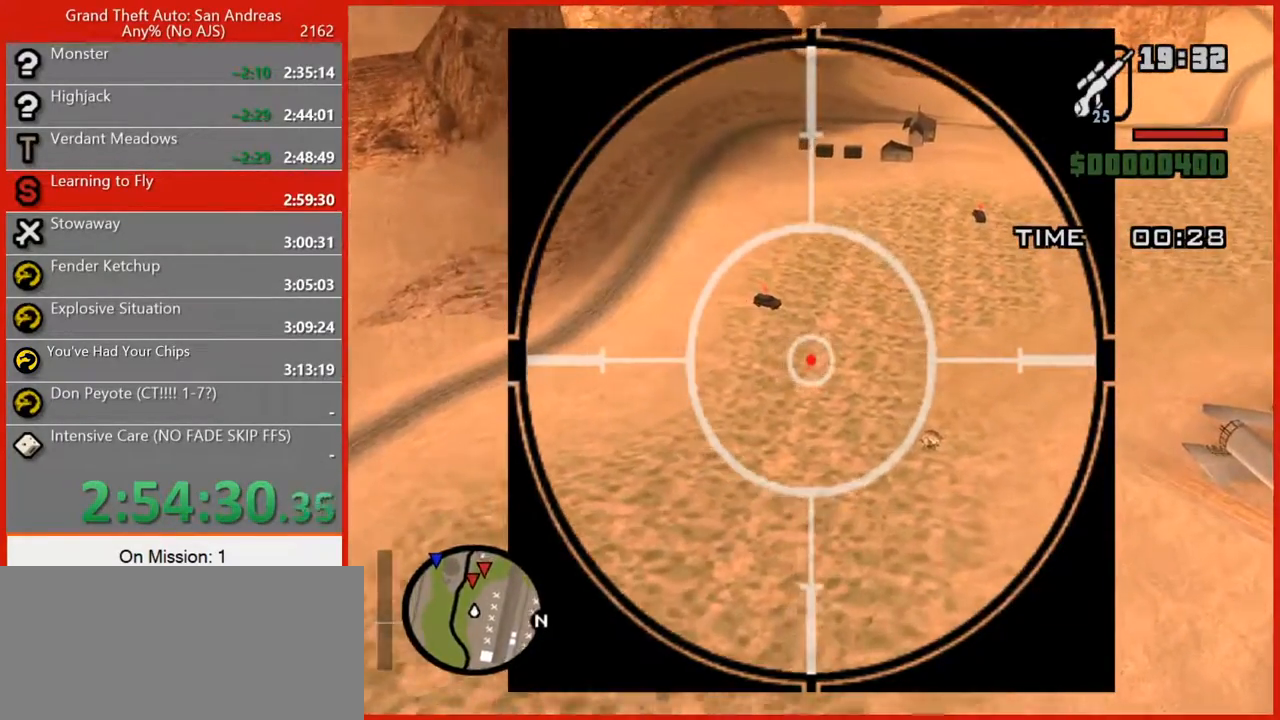
{"keys": [], "mouse": [], "events": [[200, "e", "down"], [260, "2", "down"], [300, "mouse_left", "down"], [340, "e", "up"], [440, "mouse_left", "up"], [480, "2", "up"]]}
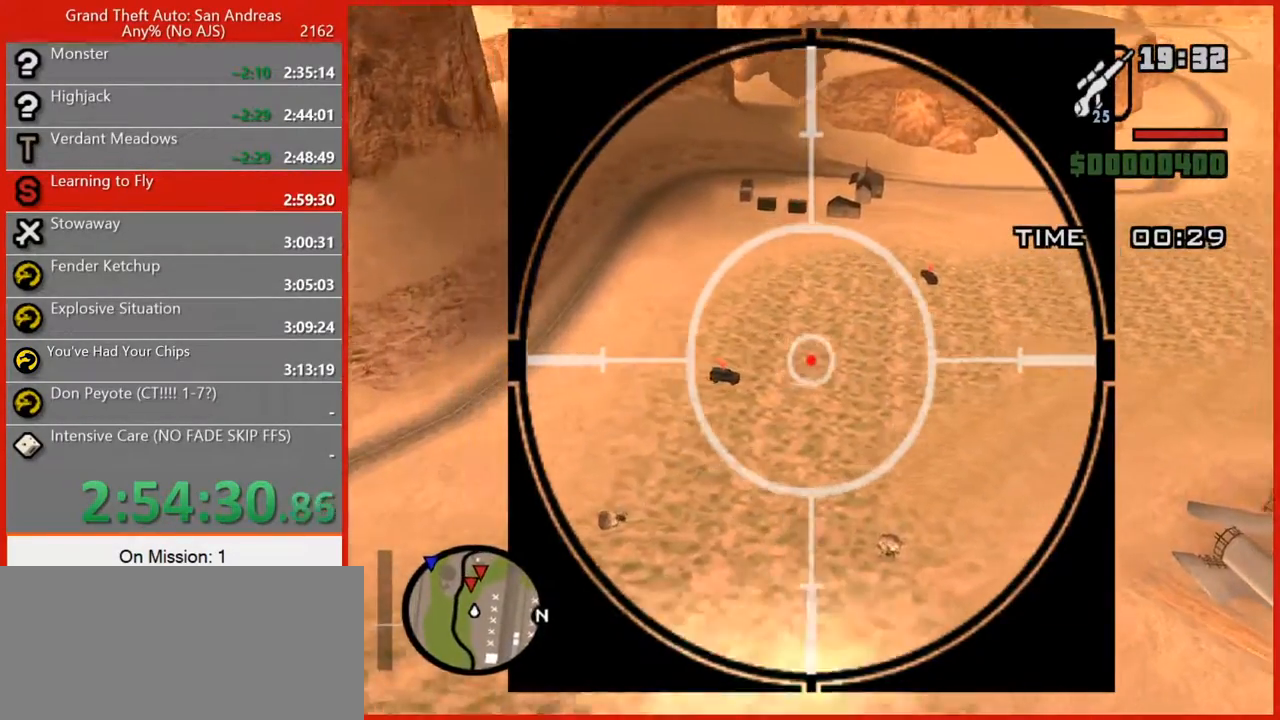
{"keys": [], "mouse": [], "events": [[20, "2", "down"], [280, "2", "up"]]}
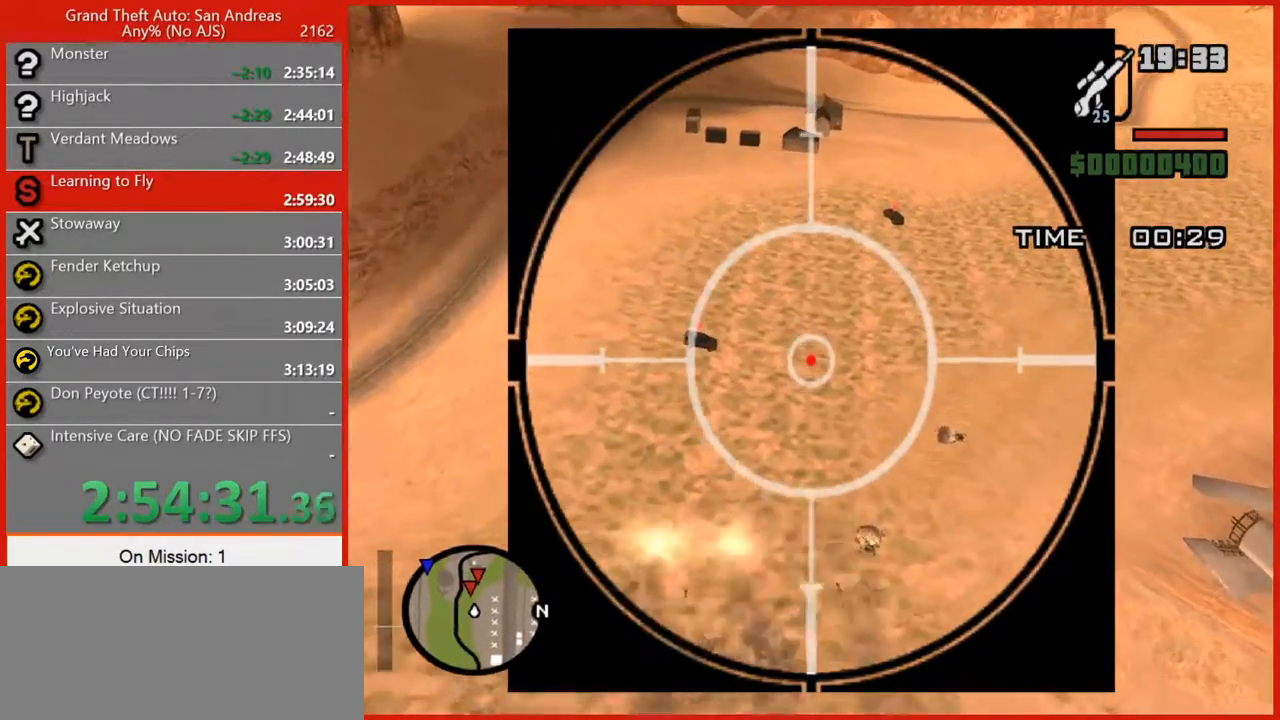
{"keys": ["2"], "mouse": [], "events": [[240, "2", "down"], [240, "mouse_left", "down"], [460, "mouse_left", "up"]]}
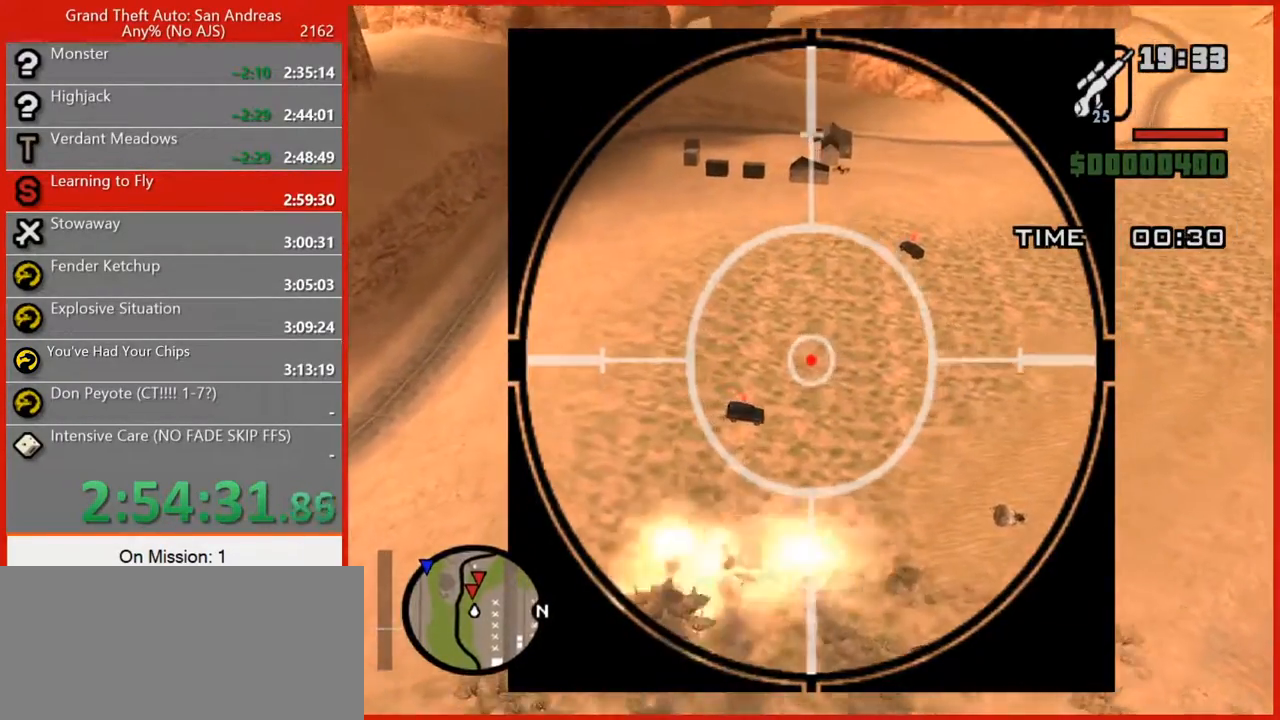
{"keys": ["2", "e"], "mouse": [], "events": [[220, "2", "up"], [340, "2", "down"], [340, "mouse_left", "down"], [480, "e", "down"], [480, "mouse_left", "up"]]}
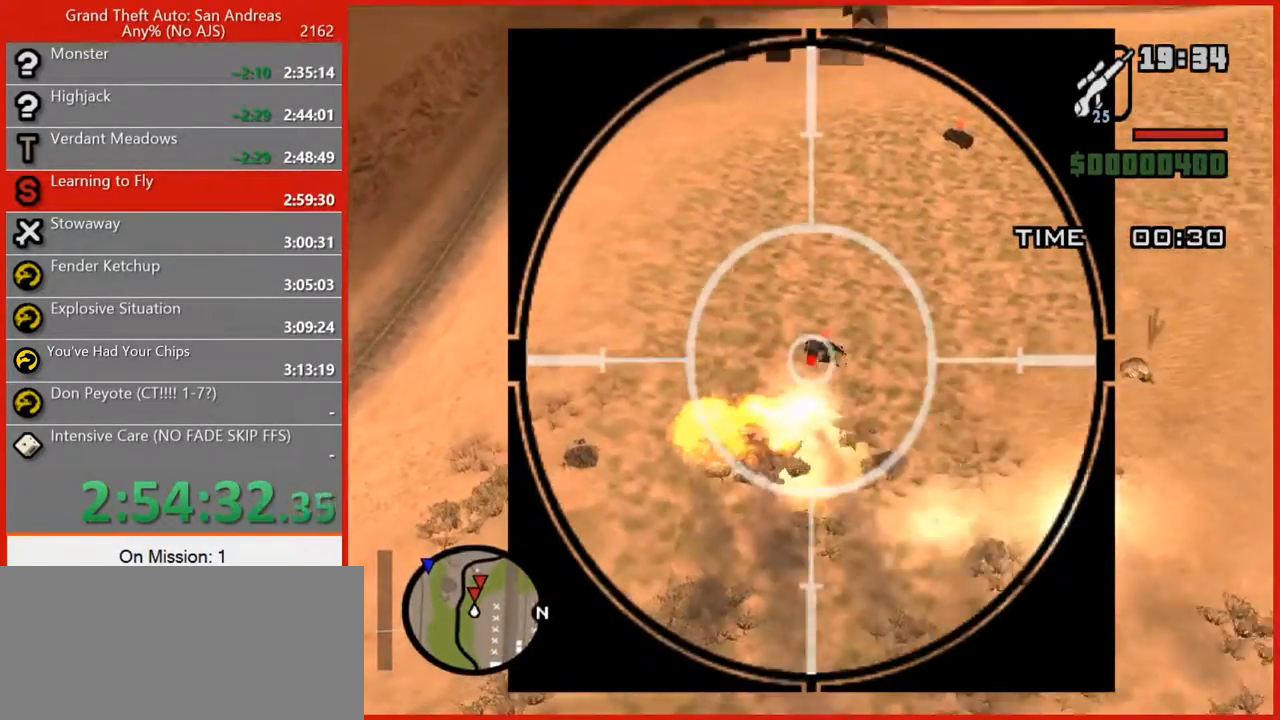
{"keys": [], "mouse": [], "events": [[20, "2", "up"], [360, "e", "up"], [400, "w", "down"], [500, "w", "up"]]}
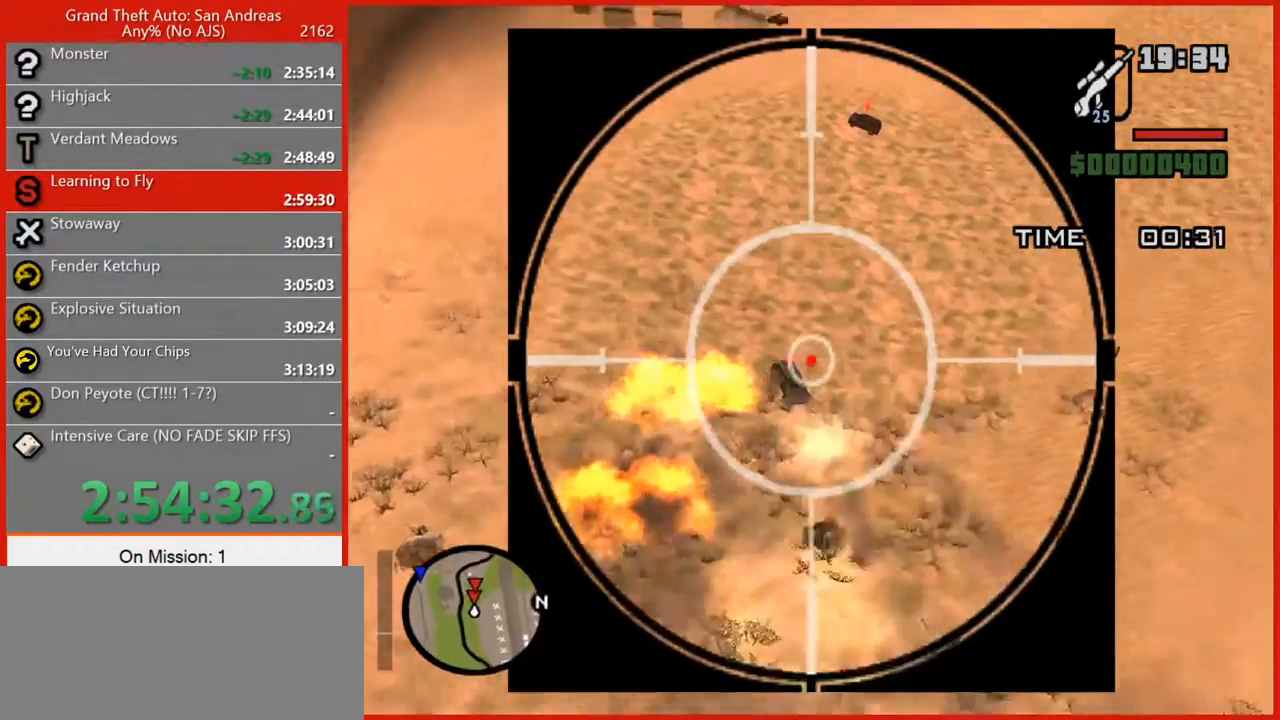
{"keys": ["2"], "mouse": [], "events": [[460, "2", "down"]]}
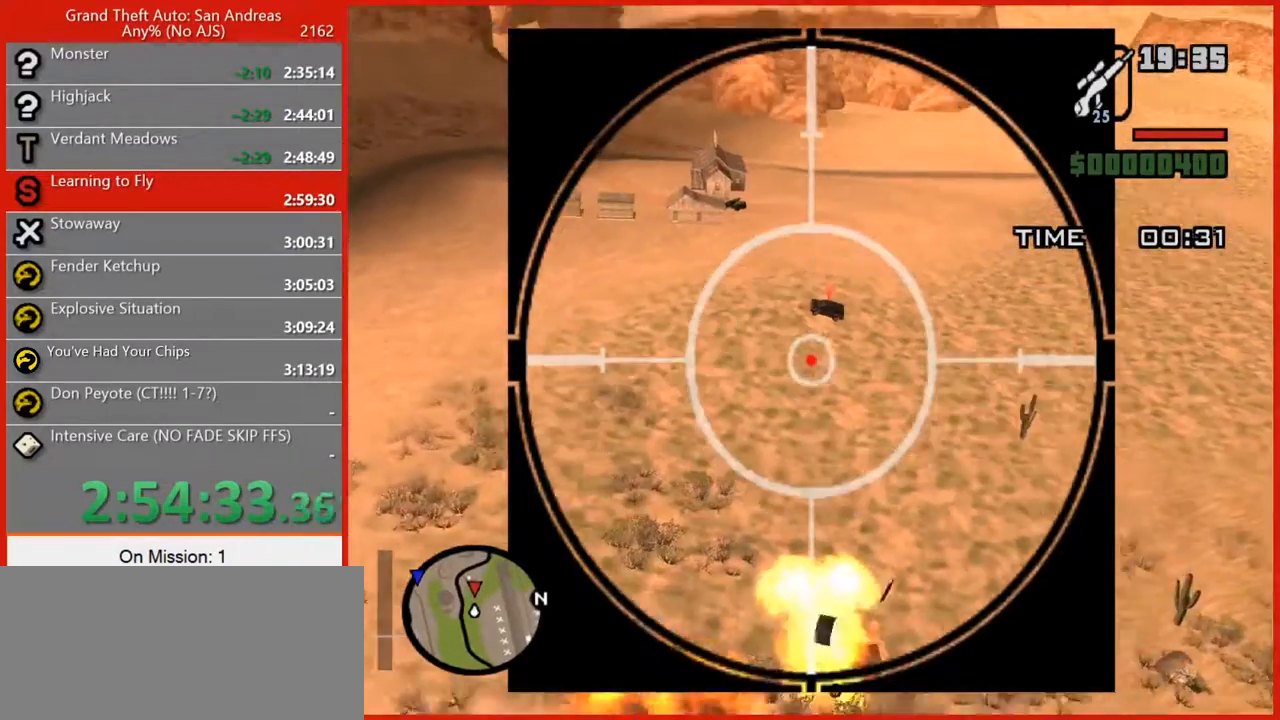
{"keys": ["2", "e", "w"], "mouse": ["left"], "events": [[80, "mouse_left", "down"], [160, "mouse_left", "up"], [260, "2", "up"], [380, "e", "down"], [440, "2", "down"], [440, "mouse_left", "down"], [480, "w", "down"]]}
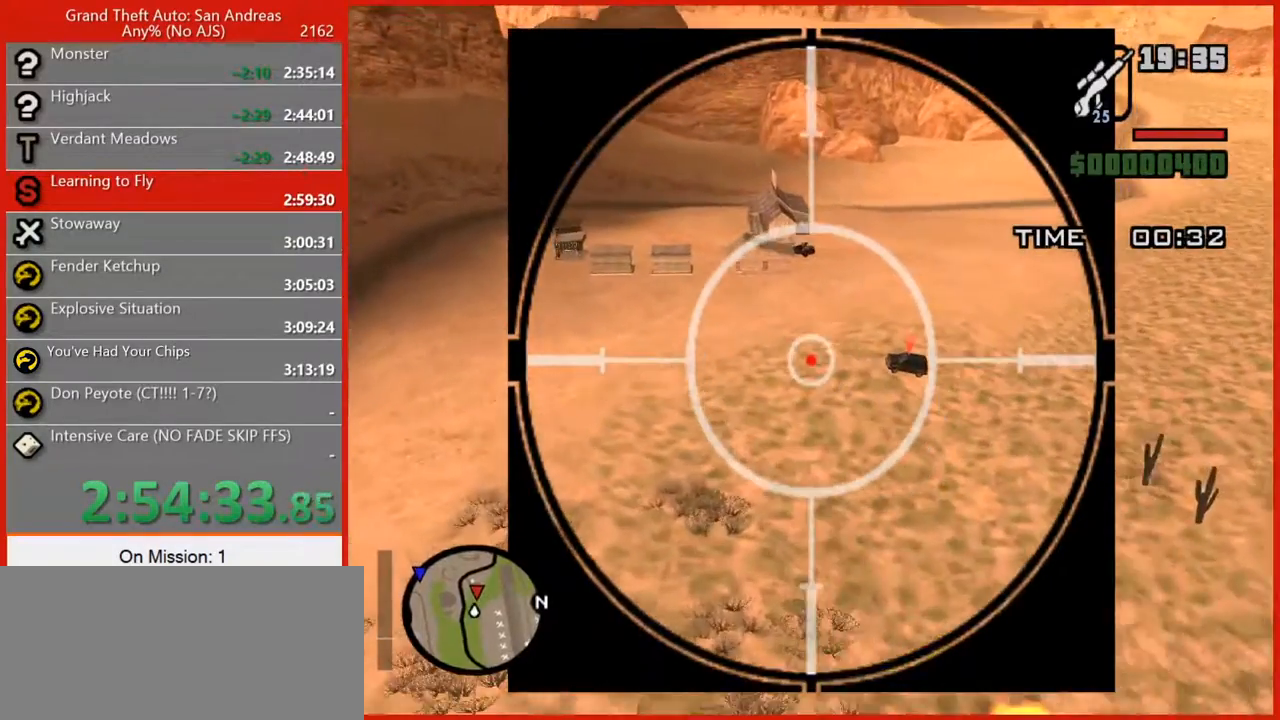
{"keys": [], "mouse": [], "events": [[100, "mouse_left", "up"], [220, "w", "up"], [280, "mouse_left", "down"], [360, "e", "up"], [360, "mouse_left", "up"], [400, "2", "up"]]}
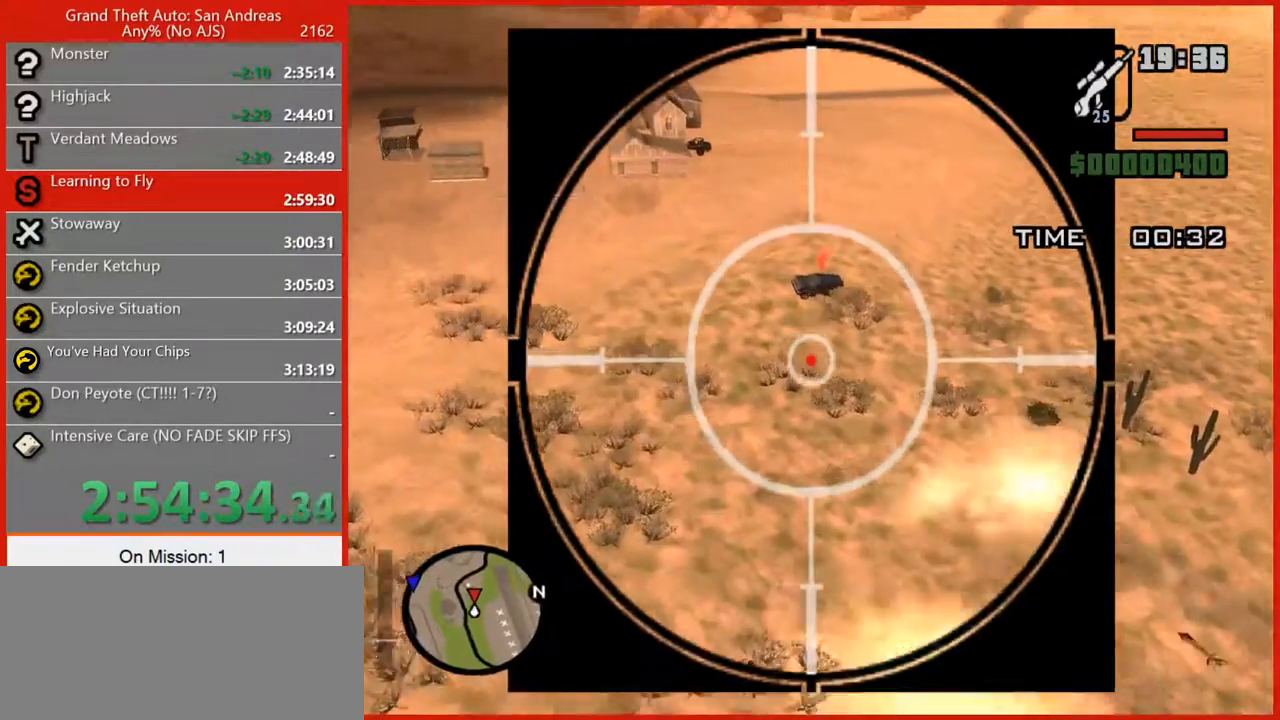
{"keys": ["2", "e", "w"], "mouse": ["left"], "events": [[320, "e", "down"], [320, "w", "down"], [420, "2", "down"], [420, "mouse_left", "down"]]}
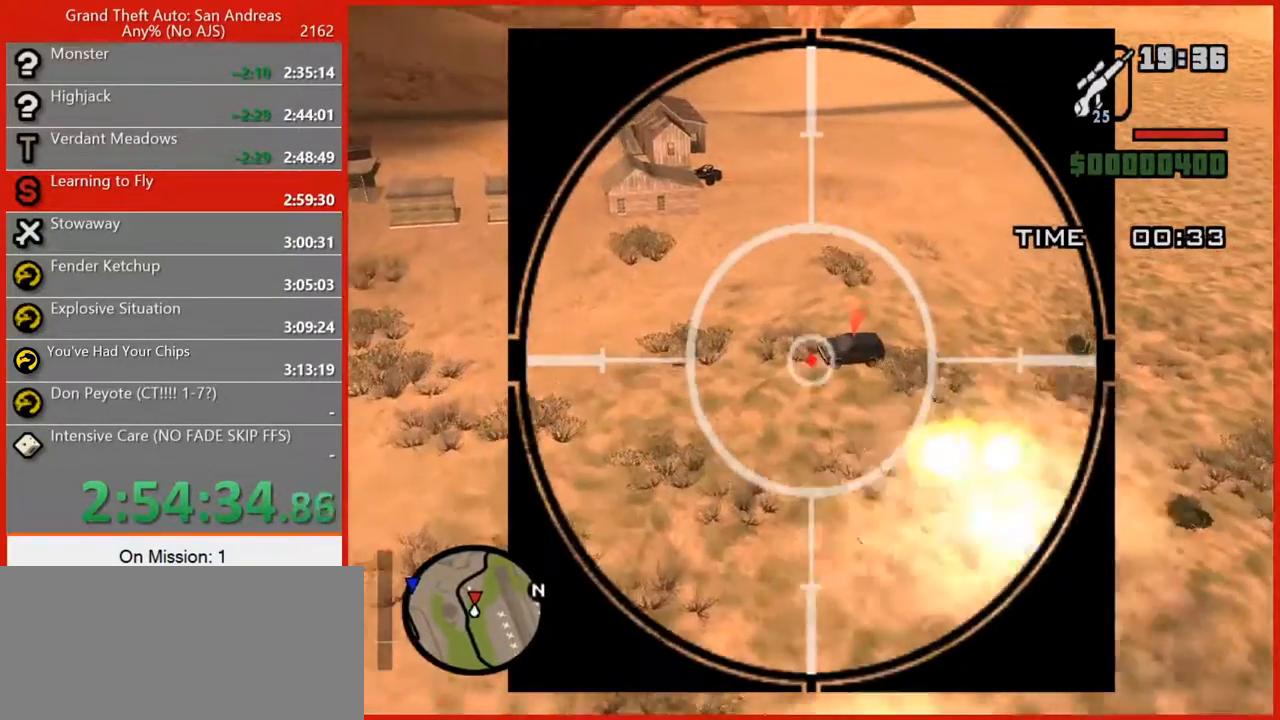
{"keys": ["d", "e", "w"], "mouse": [], "events": [[120, "2", "up"], [120, "mouse_left", "up"], [340, "d", "down"]]}
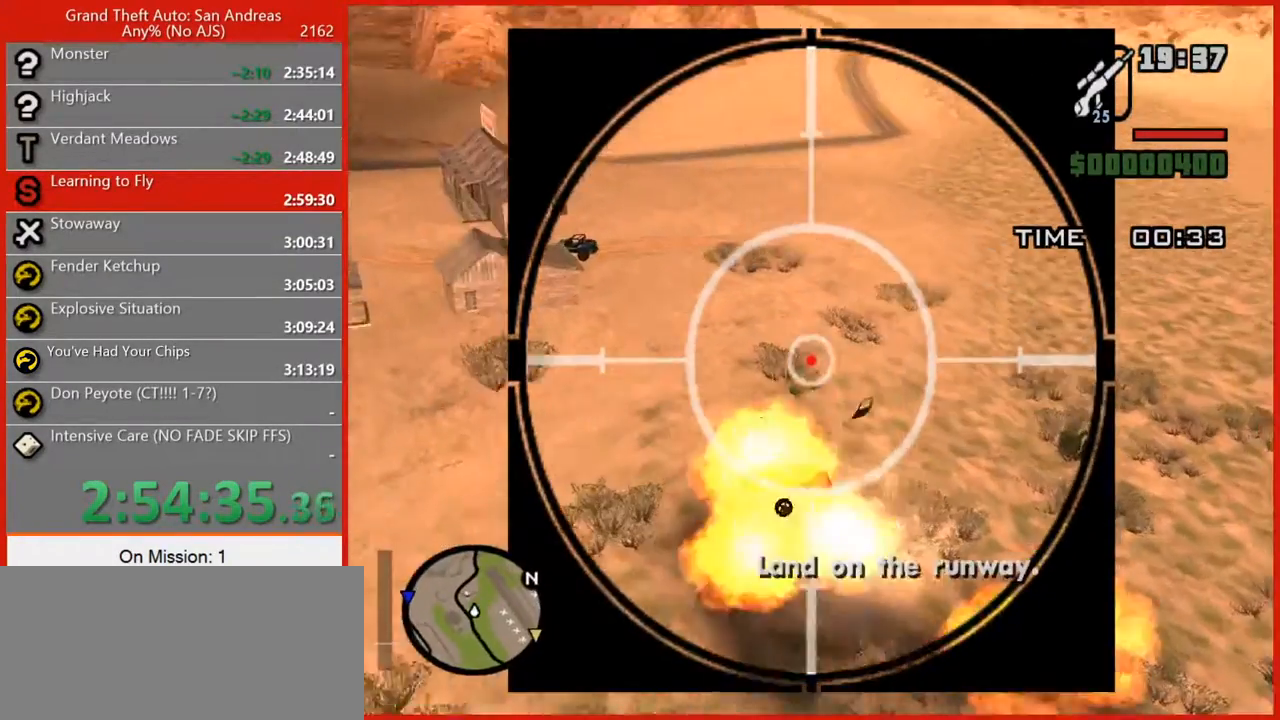
{"keys": ["d", "e", "w"], "mouse": [], "events": []}
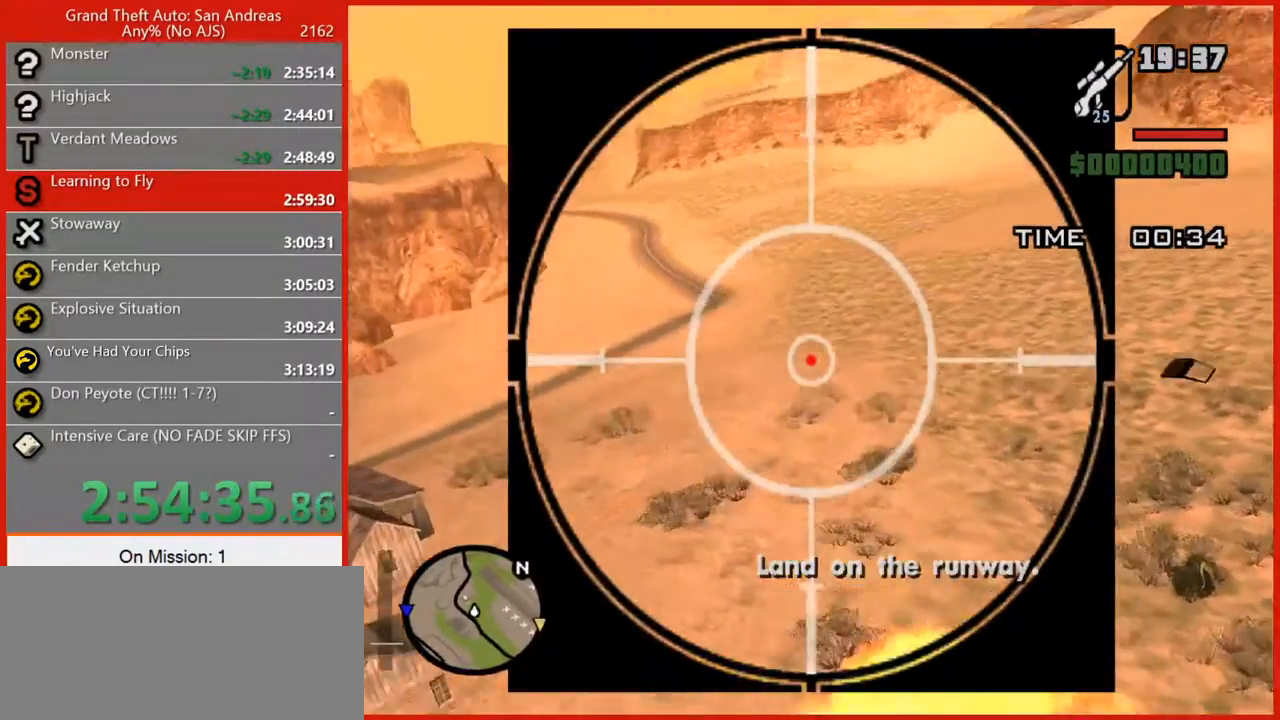
{"keys": ["5", "d", "e", "w"], "mouse": [], "events": [[460, "5", "down"]]}
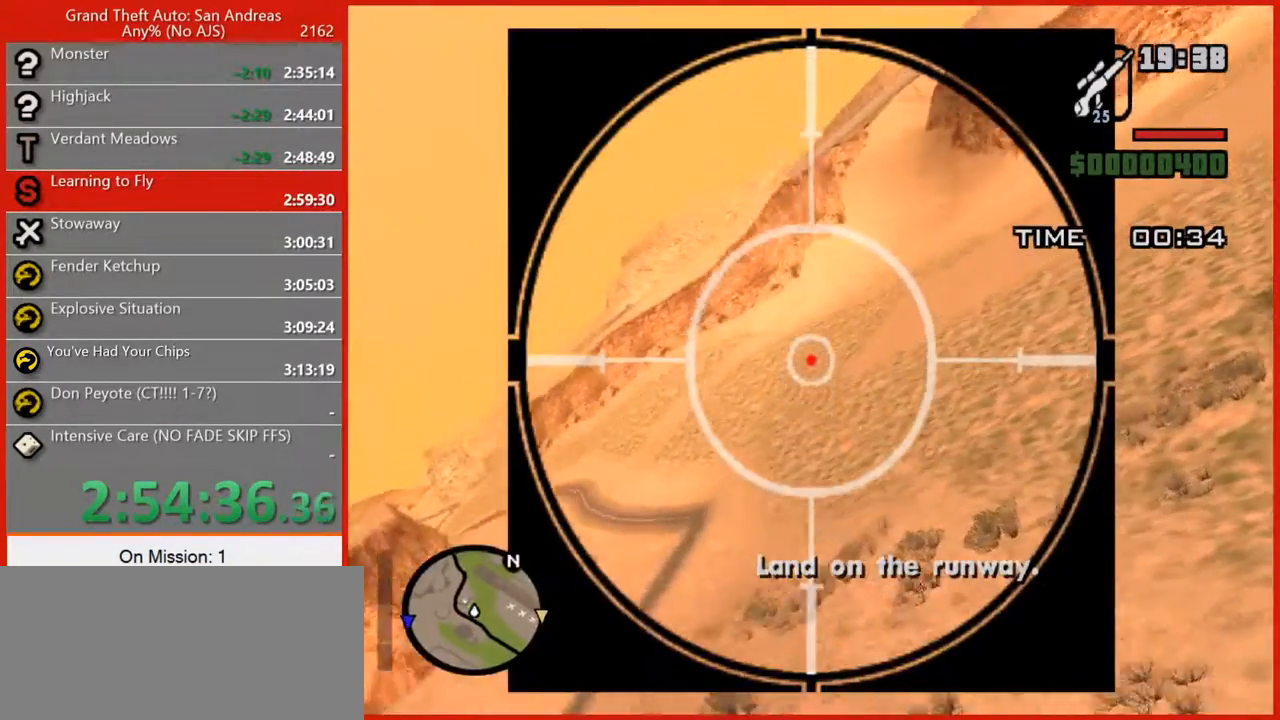
{"keys": ["d", "e", "w"], "mouse": [], "events": [[20, "a", "down"], [160, "a", "up"], [200, "5", "up"]]}
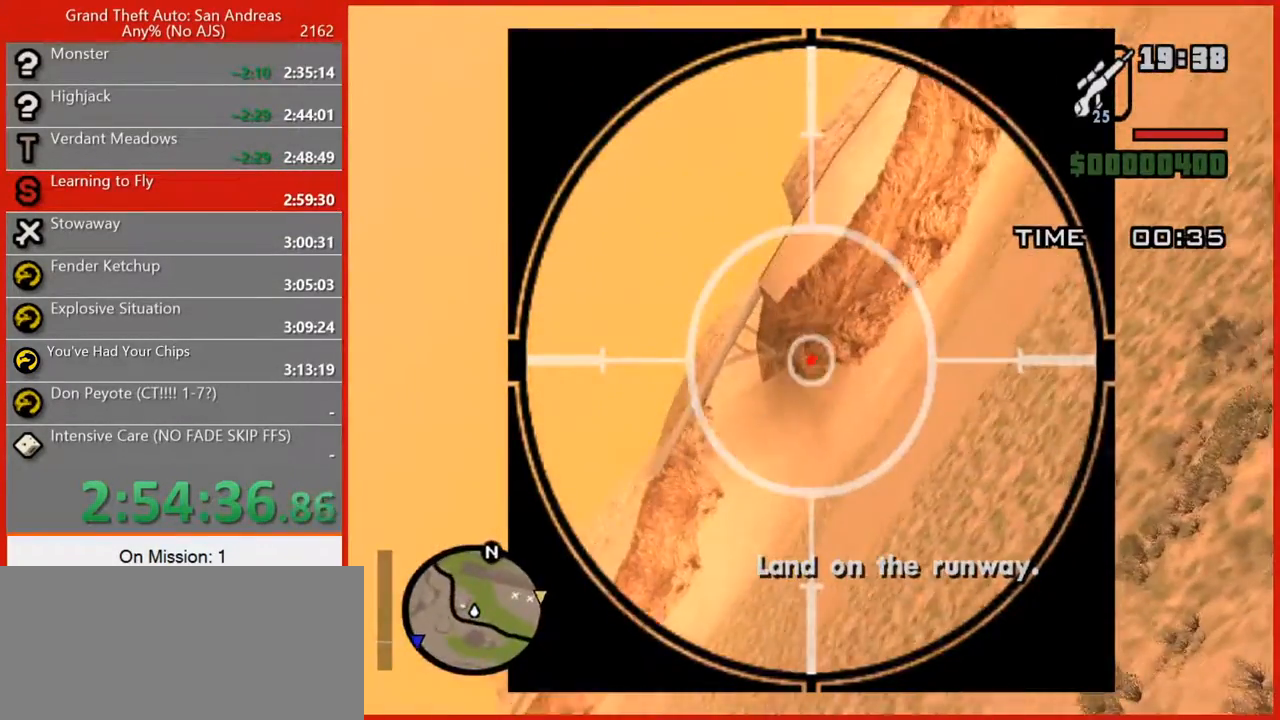
{"keys": ["2", "a", "w"], "mouse": [], "events": [[140, "a", "down"], [180, "d", "up"], [320, "e", "up"], [400, "2", "down"]]}
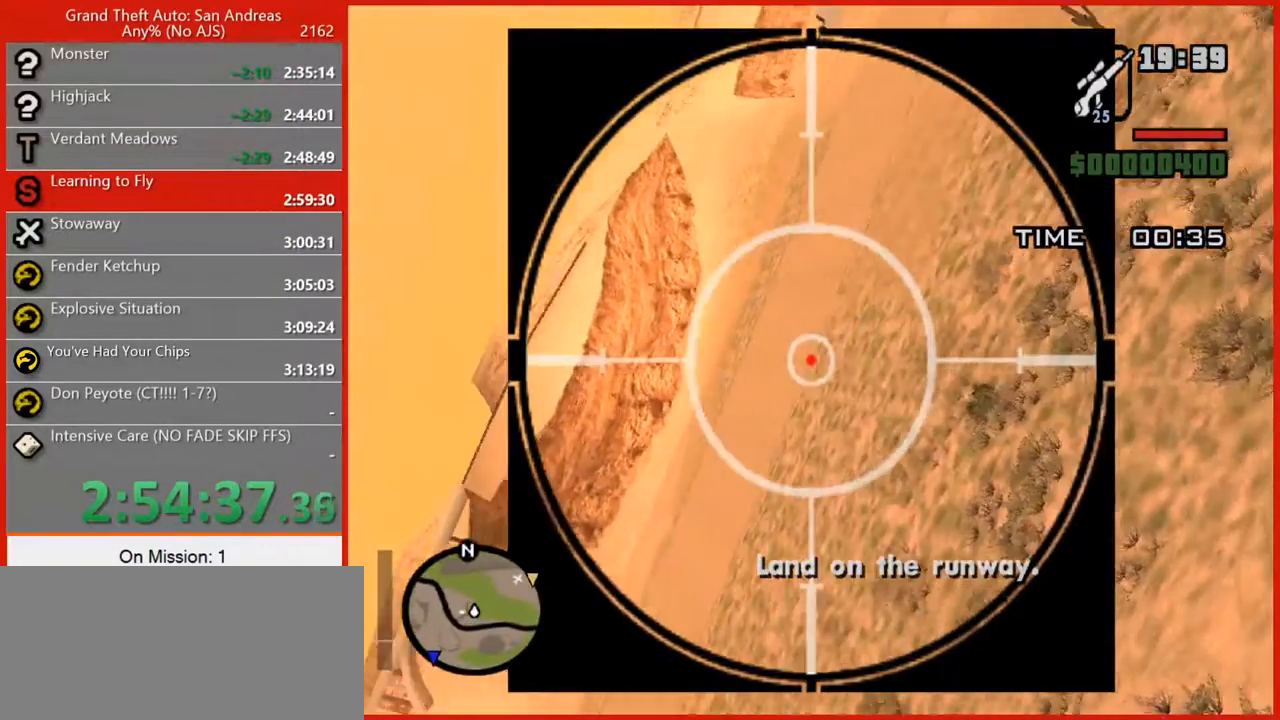
{"keys": ["d", "w"], "mouse": [], "events": [[200, "a", "up"], [280, "2", "up"], [380, "d", "down"]]}
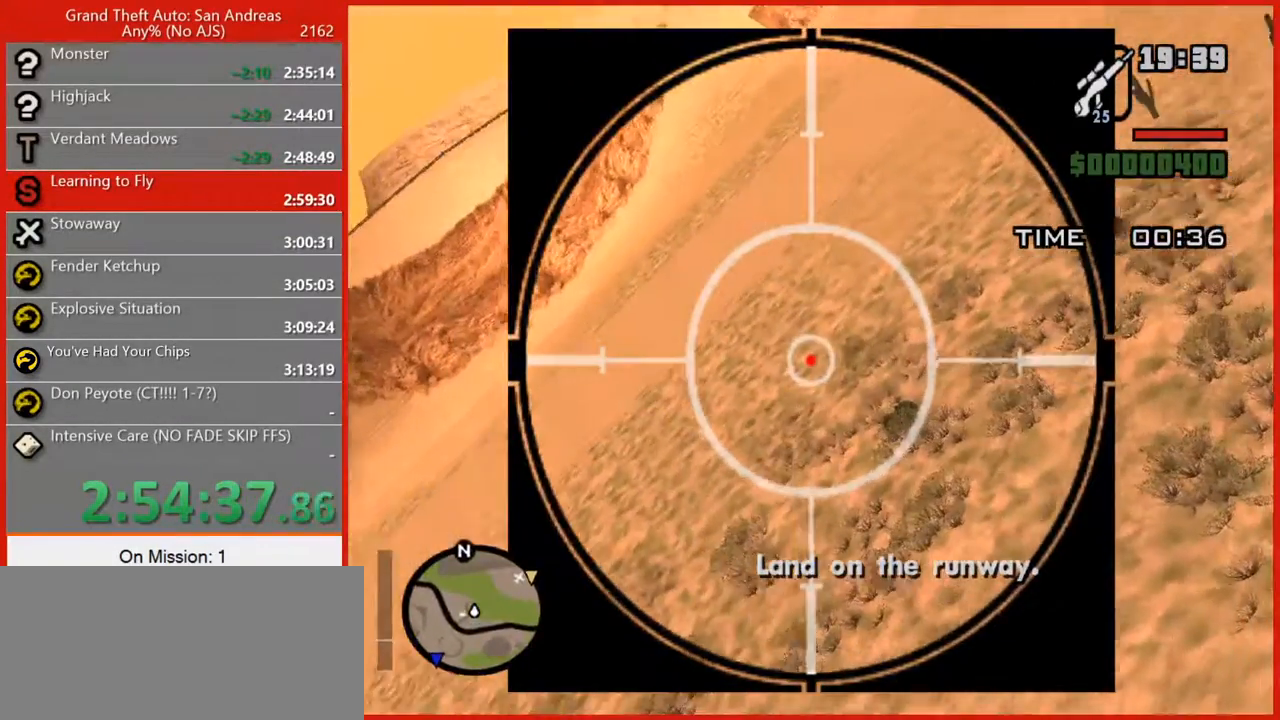
{"keys": ["d", "e", "w"], "mouse": [], "events": [[80, "2", "down"], [260, "2", "up"], [300, "d", "up"], [340, "e", "down"], [400, "d", "down"]]}
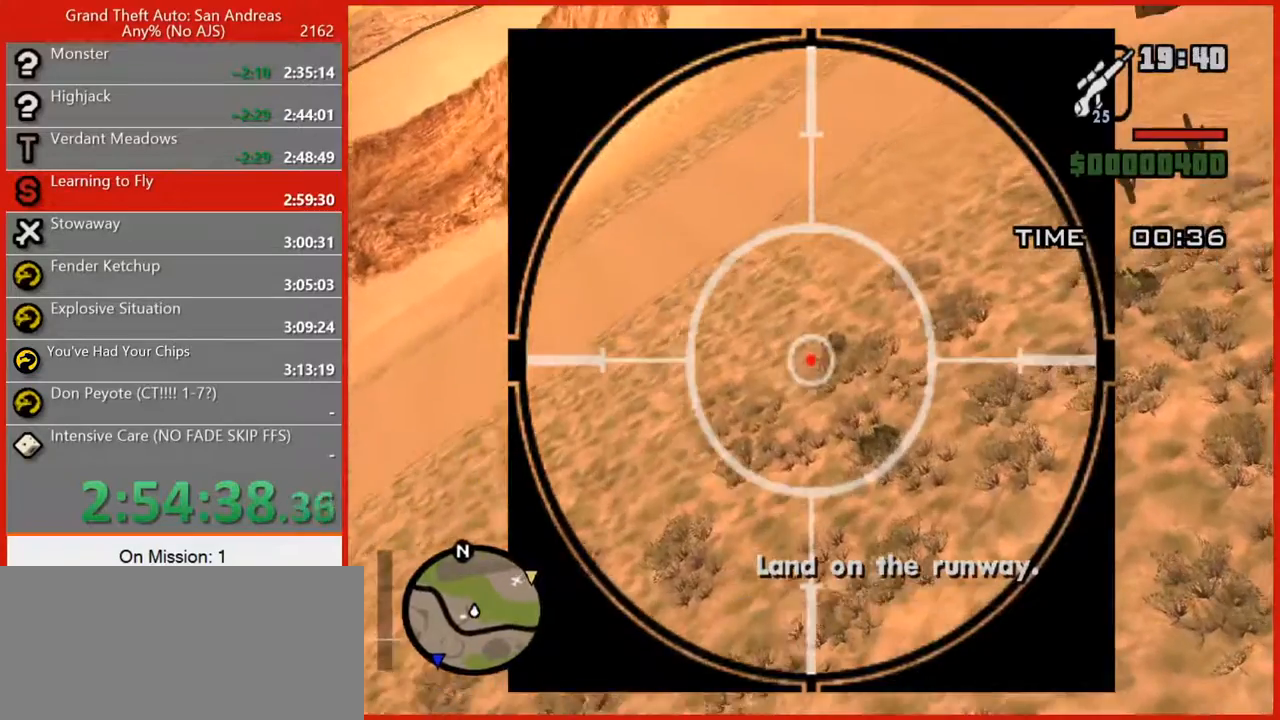
{"keys": ["2", "w"], "mouse": [], "events": [[320, "2", "down"], [320, "d", "up"], [320, "e", "up"]]}
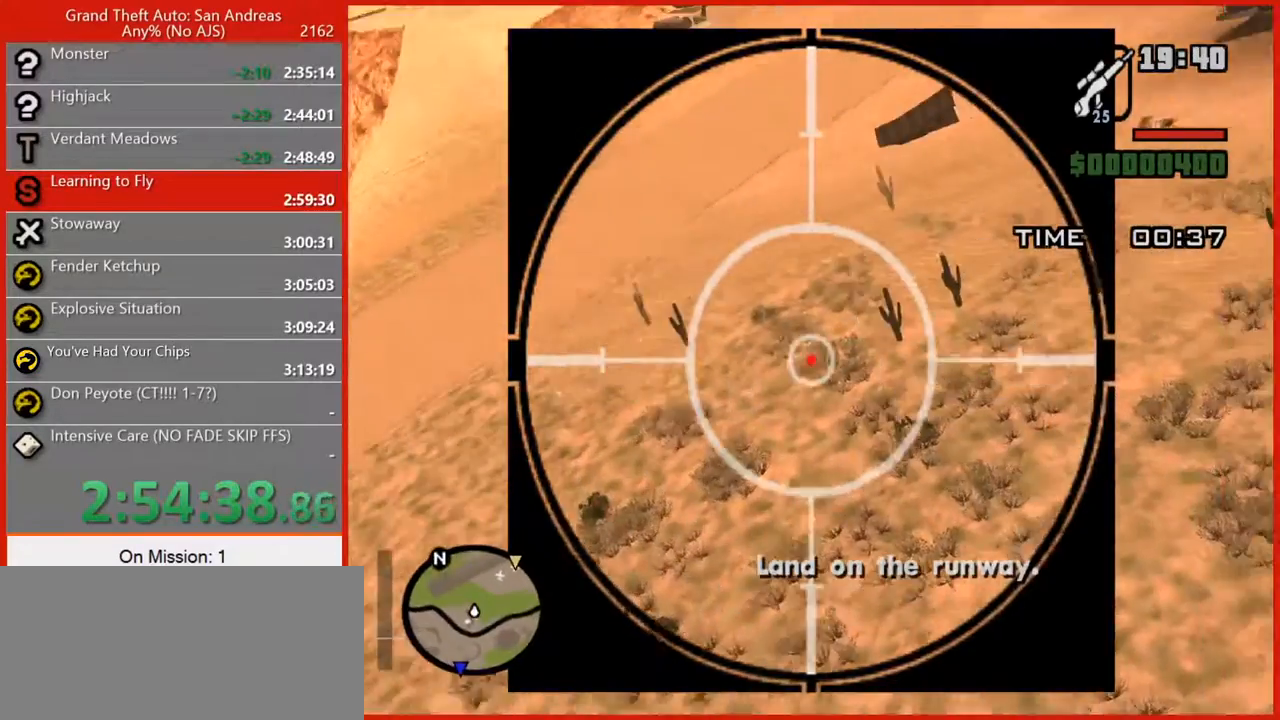
{"keys": ["w"], "mouse": [], "events": [[100, "v", "down"], [160, "v", "up"], [200, "2", "up"], [240, "v", "down"], [320, "a", "down"], [320, "v", "up"], [380, "a", "up"]]}
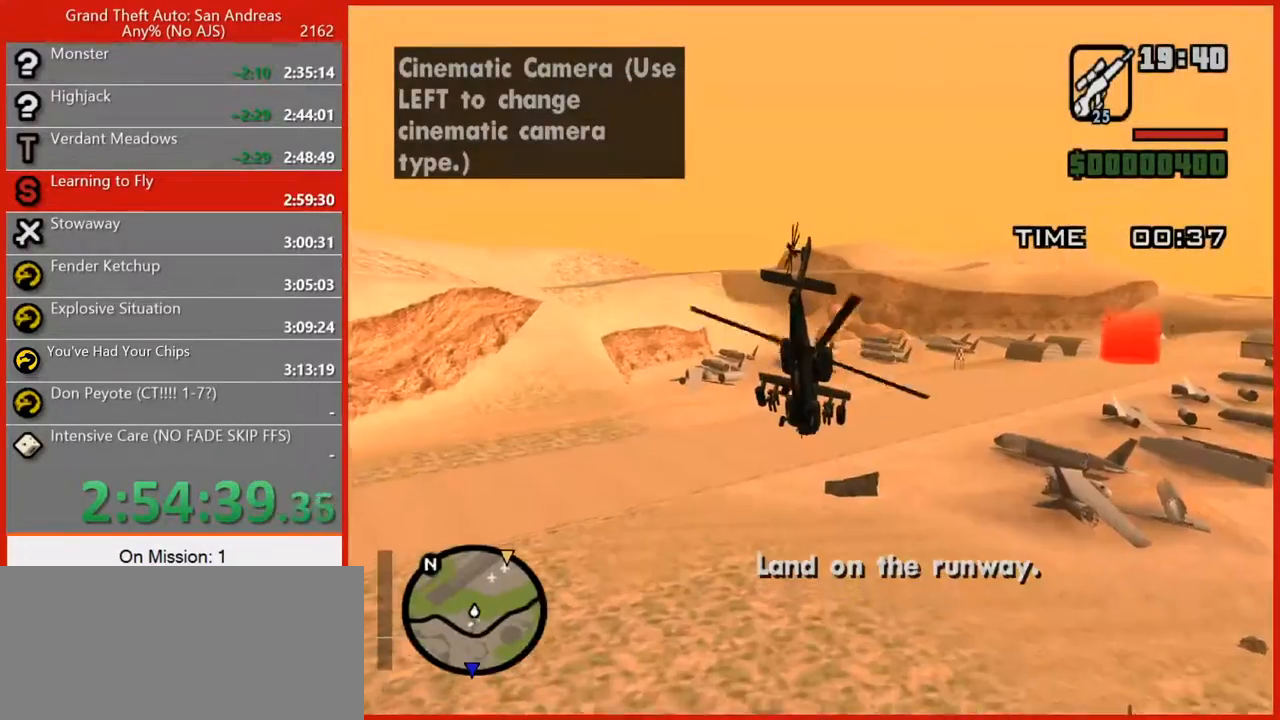
{"keys": ["2", "d", "w"], "mouse": [], "events": [[120, "2", "down"], [400, "d", "down"]]}